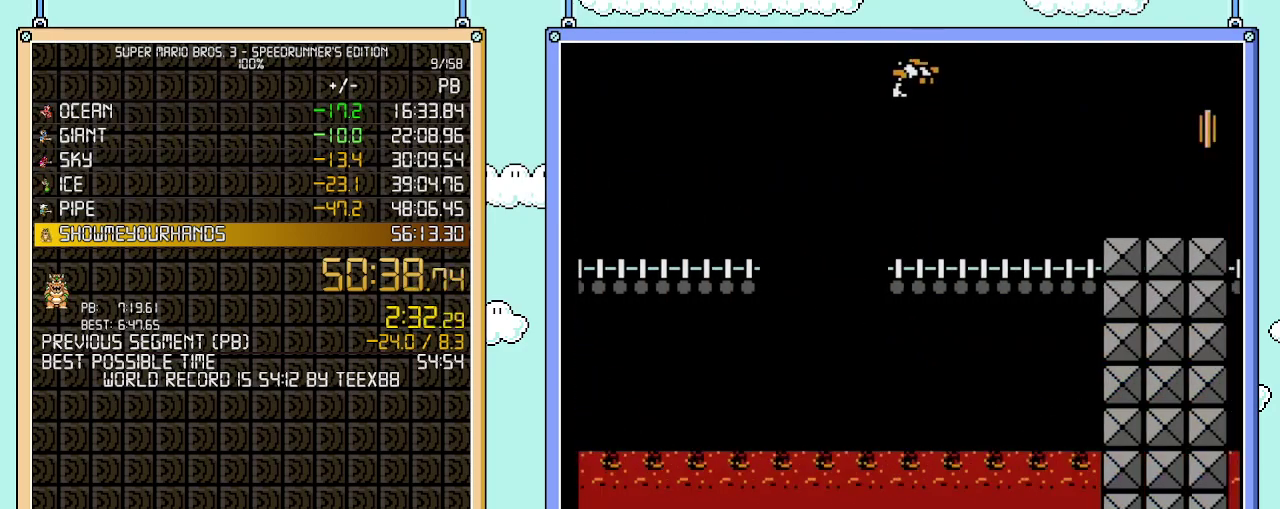
Gameplay with a controller (Nintendo layout); each line is a JSON object with the inputs held at the frame after it. "events" lists button and stick changes between this image and that frame as [ms after this image, input, new state], when the widget could be followed in between. Not read: L3 R3.
{"buttons": ["B", "DPAD_RIGHT"], "events": [[333, "A", "up"]]}
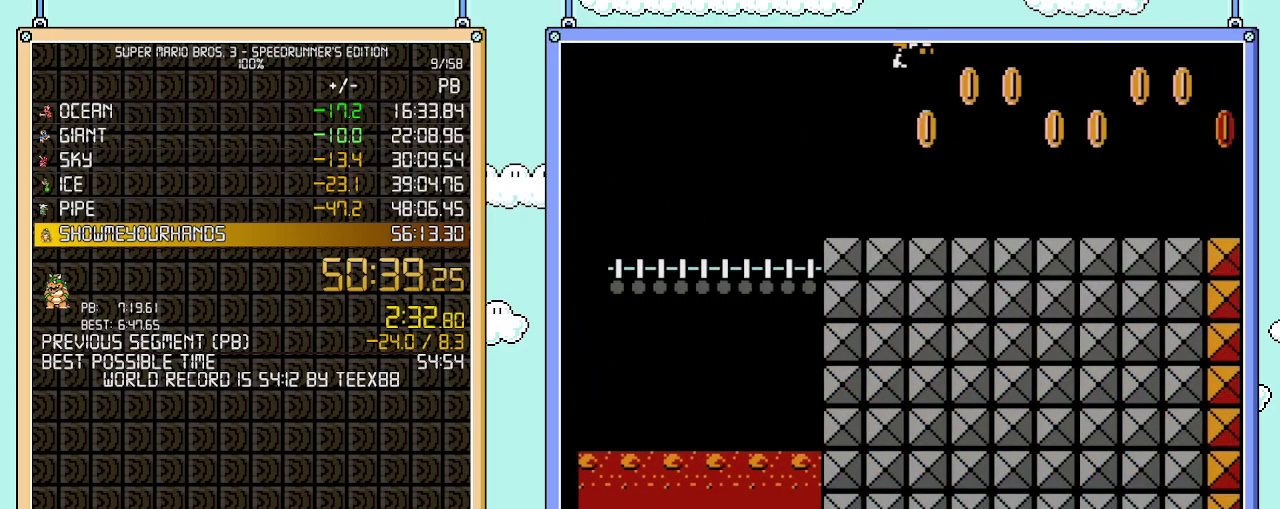
{"buttons": ["B", "DPAD_RIGHT"], "events": []}
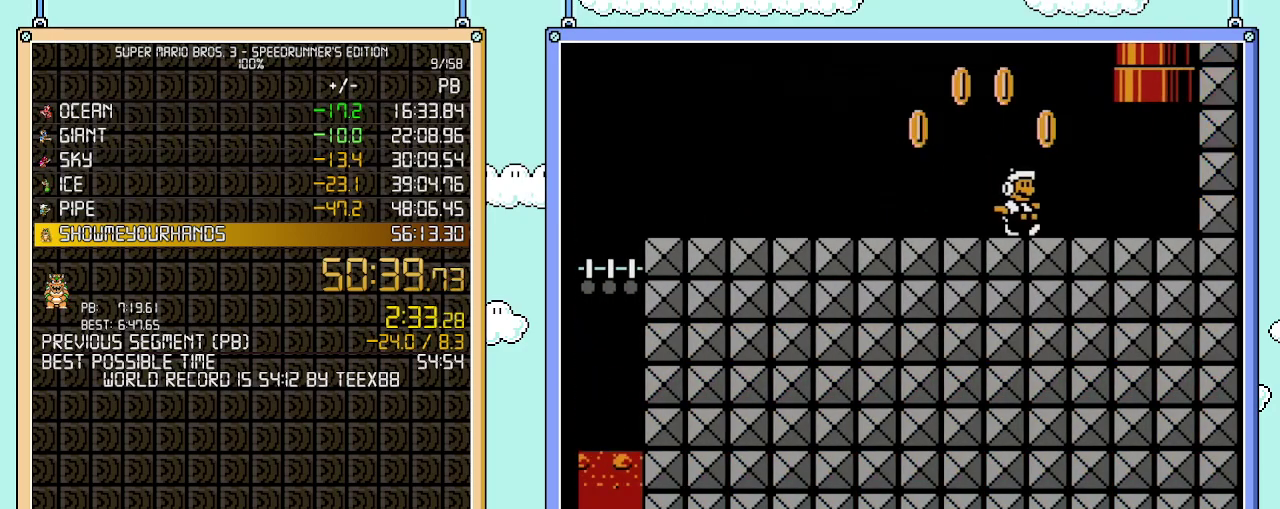
{"buttons": ["A", "B", "DPAD_UP", "DPAD_LEFT"], "events": [[150, "DPAD_RIGHT", "up"], [150, "DPAD_UP", "down"], [183, "DPAD_LEFT", "down"], [233, "A", "down"]]}
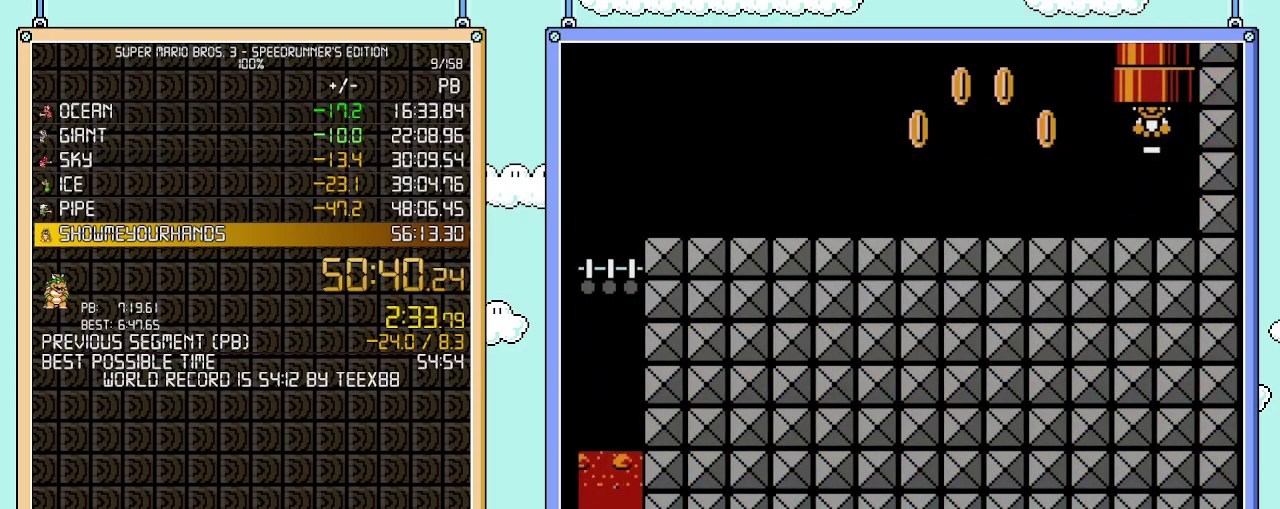
{"buttons": ["B"], "events": [[150, "DPAD_UP", "up"], [183, "A", "up"], [183, "DPAD_LEFT", "up"]]}
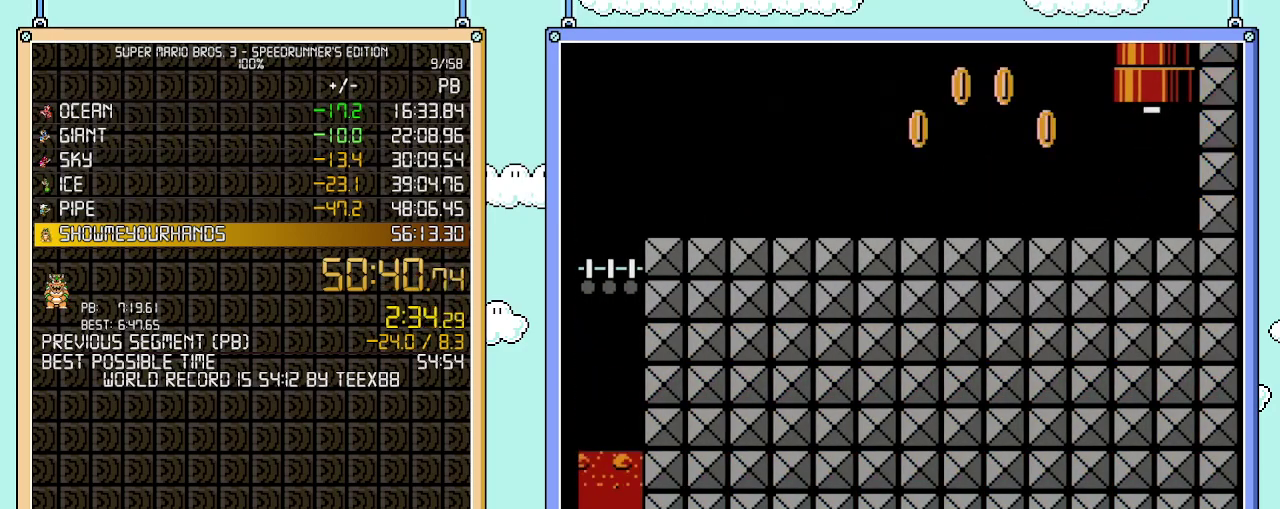
{"buttons": ["B", "DPAD_RIGHT"], "events": [[433, "DPAD_RIGHT", "down"]]}
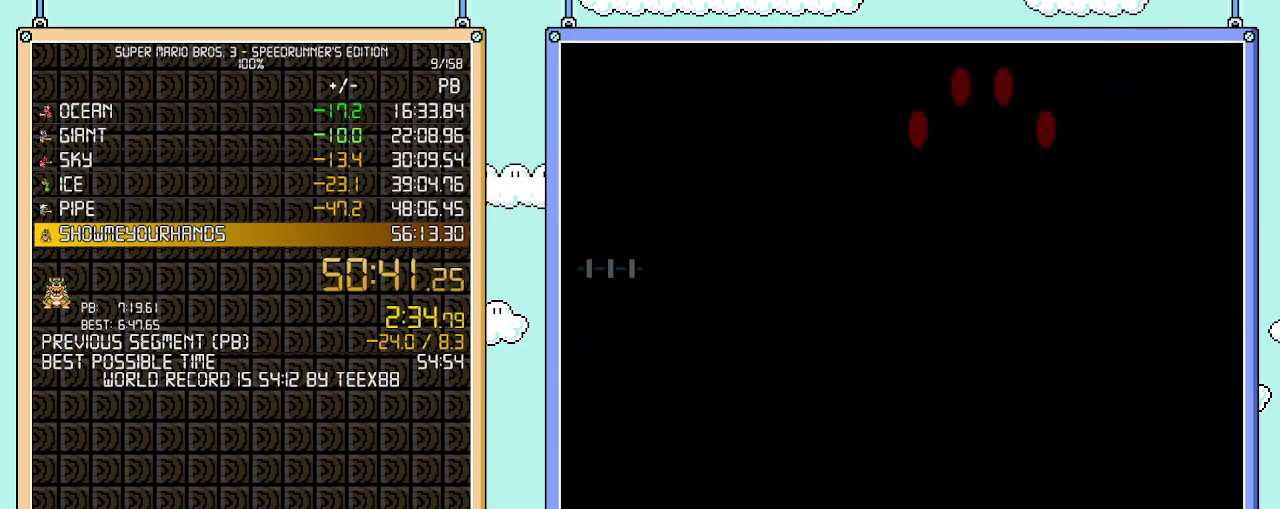
{"buttons": ["B", "DPAD_RIGHT"], "events": []}
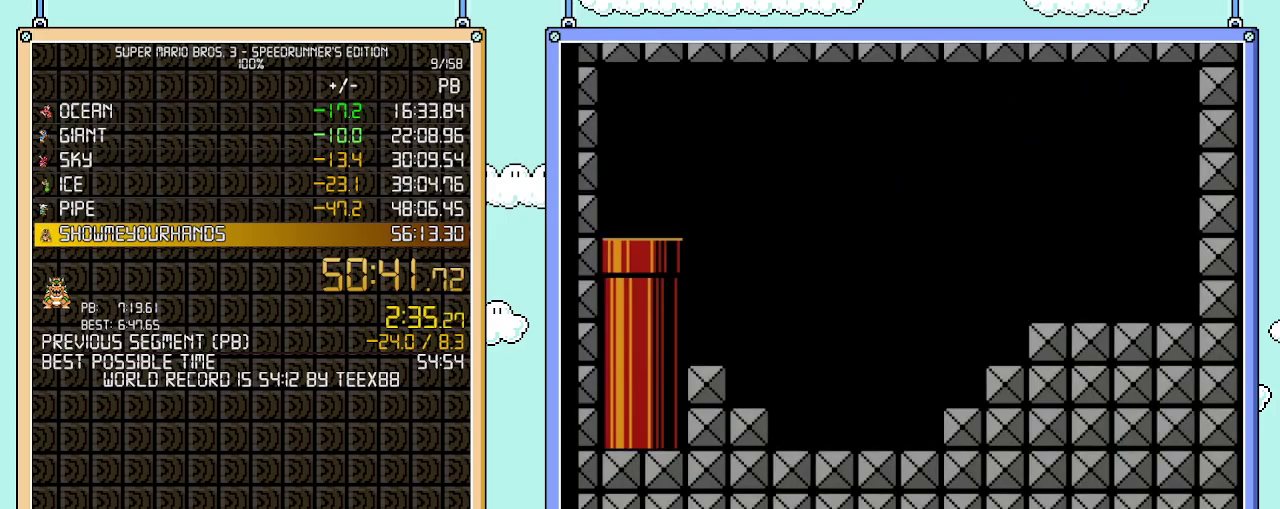
{"buttons": ["B", "DPAD_RIGHT"], "events": []}
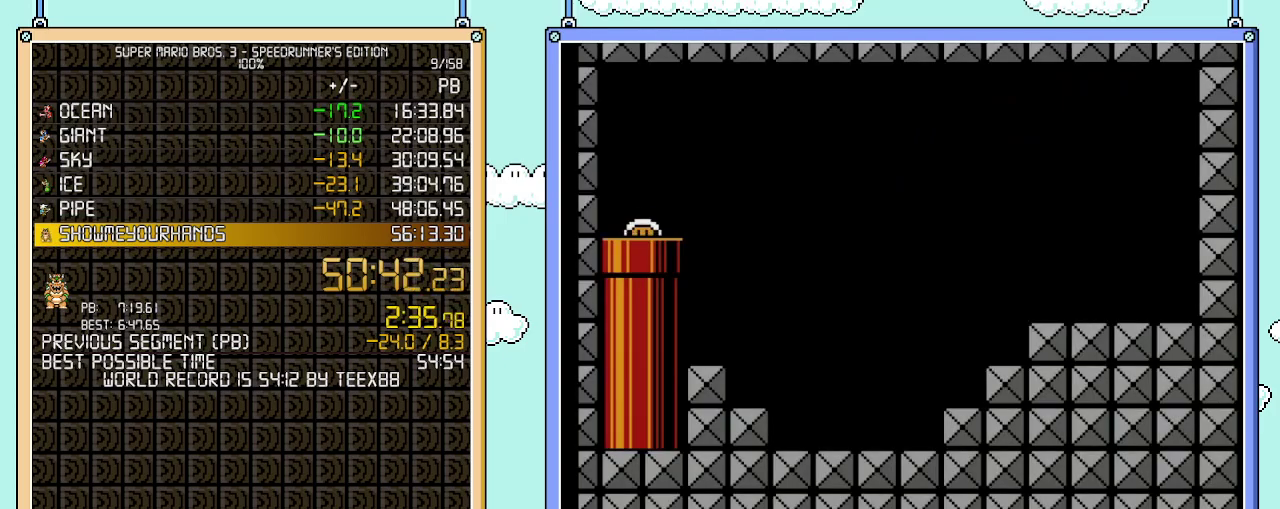
{"buttons": ["B", "DPAD_RIGHT"], "events": []}
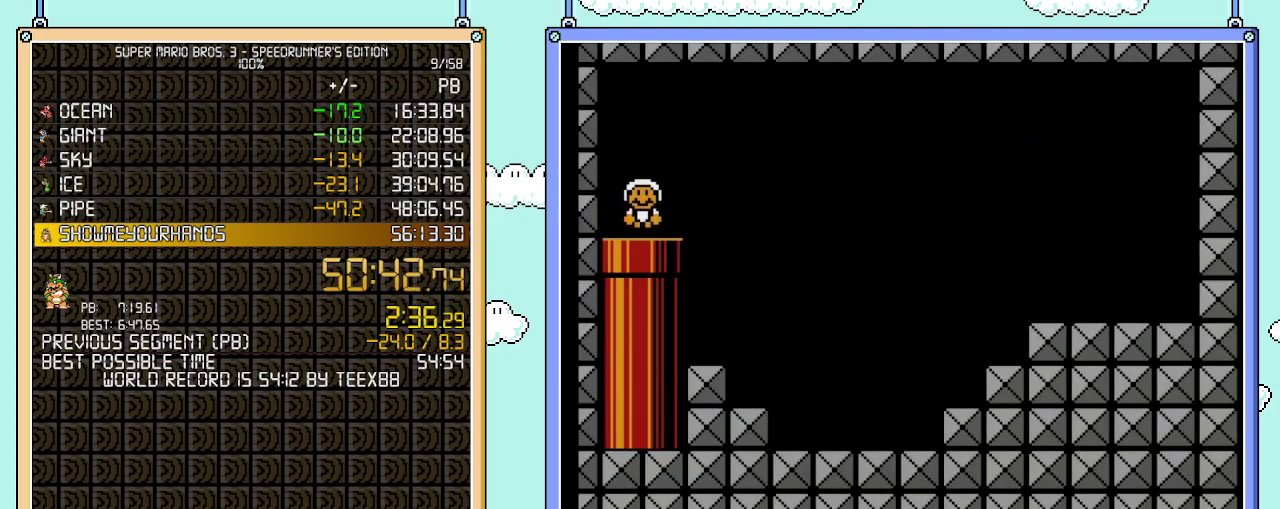
{"buttons": ["B", "DPAD_RIGHT"], "events": [[300, "A", "down"], [400, "A", "up"]]}
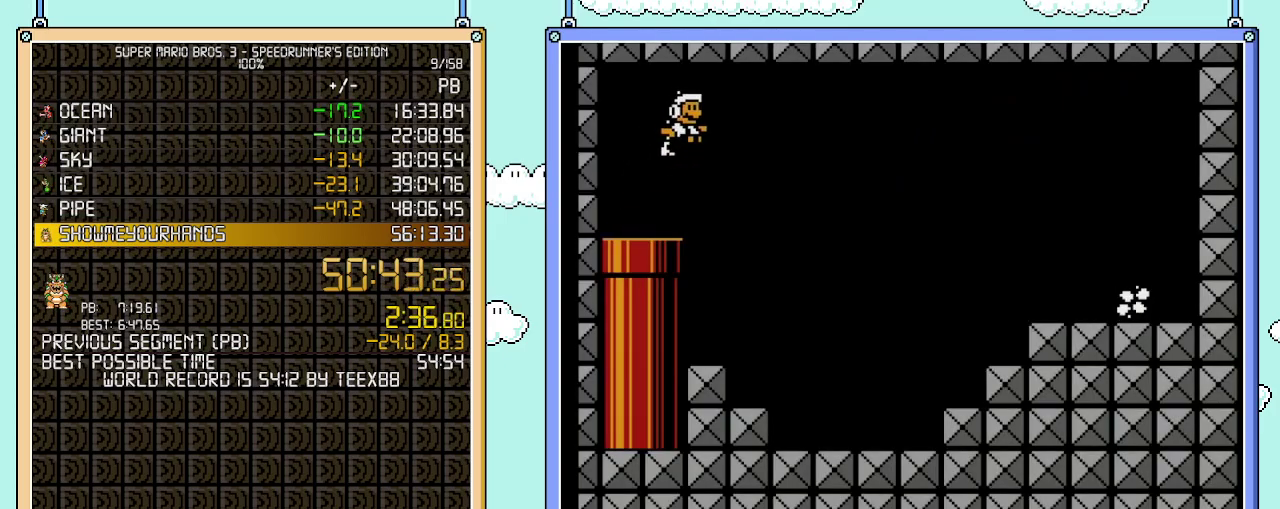
{"buttons": ["B", "DPAD_RIGHT"], "events": [[267, "DPAD_RIGHT", "up"], [400, "DPAD_RIGHT", "down"]]}
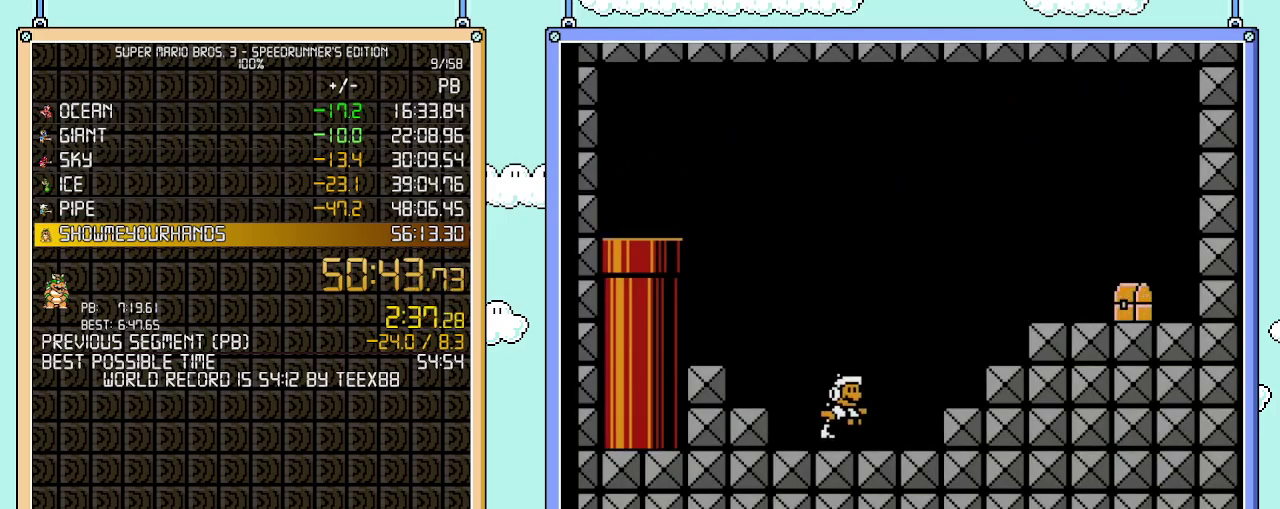
{"buttons": ["B", "DPAD_RIGHT"], "events": [[217, "A", "down"], [333, "A", "up"]]}
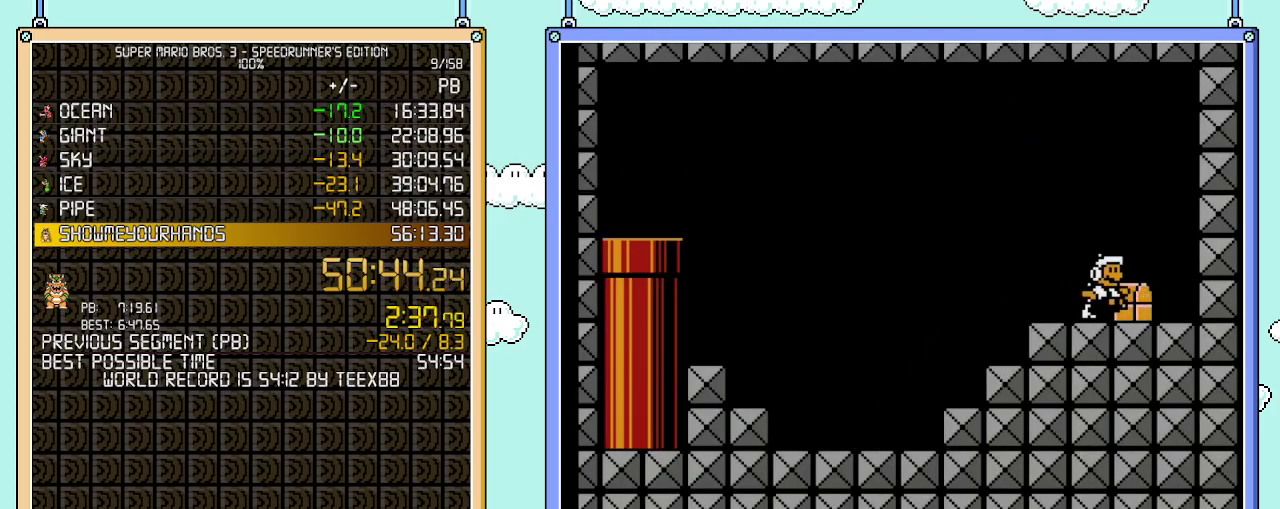
{"buttons": ["A", "B", "DPAD_LEFT"], "events": [[233, "A", "down"], [233, "DPAD_LEFT", "down"], [233, "DPAD_RIGHT", "up"]]}
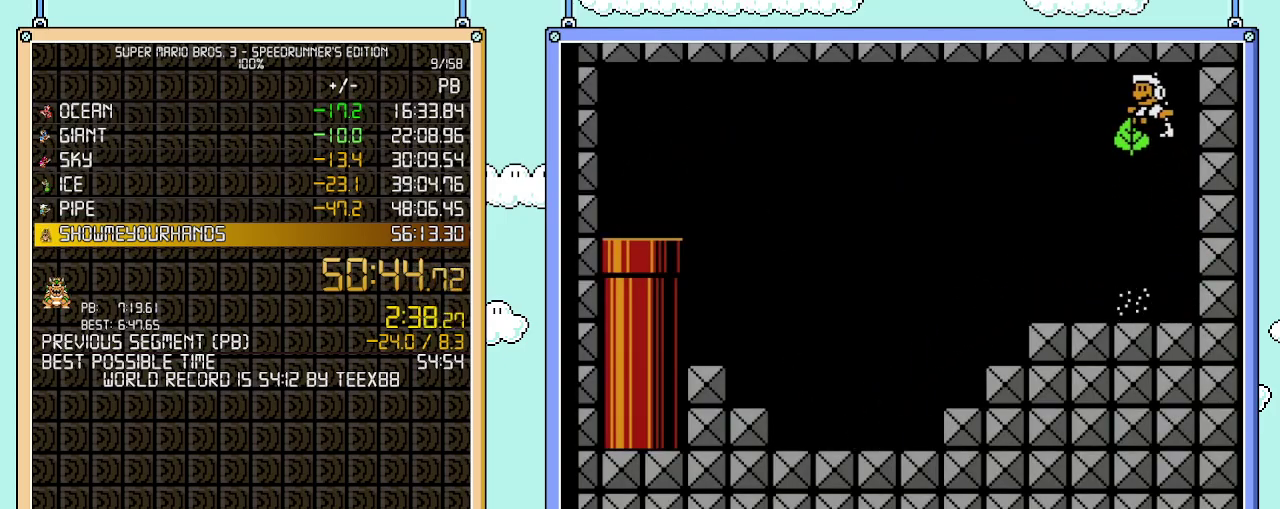
{"buttons": ["B", "DPAD_RIGHT"], "events": [[17, "A", "up"], [50, "B", "up"], [233, "B", "down"], [433, "DPAD_LEFT", "up"], [500, "DPAD_RIGHT", "down"]]}
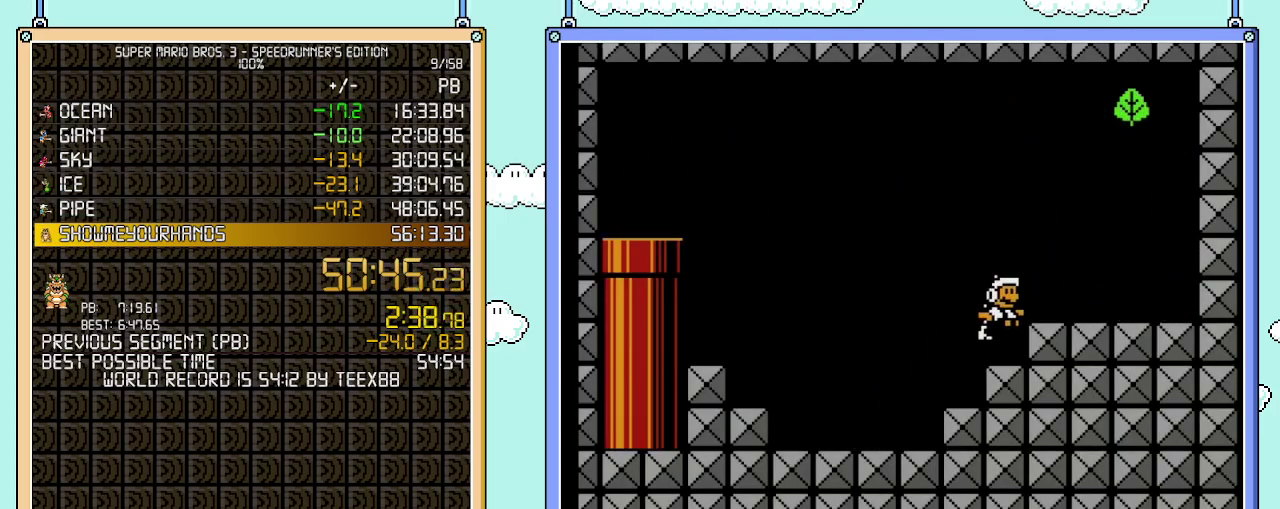
{"buttons": ["A", "B", "DPAD_RIGHT"], "events": [[283, "DPAD_RIGHT", "up"], [483, "A", "down"], [483, "DPAD_RIGHT", "down"]]}
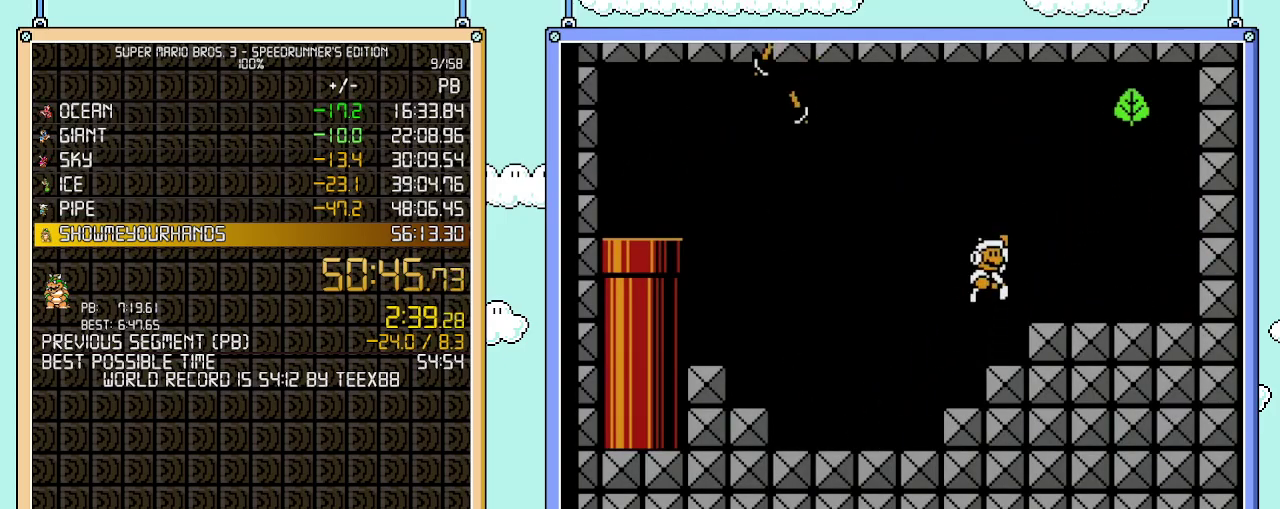
{"buttons": ["A", "B", "DPAD_DOWN"], "events": [[50, "A", "up"], [367, "DPAD_DOWN", "down"], [400, "DPAD_RIGHT", "up"], [433, "A", "down"]]}
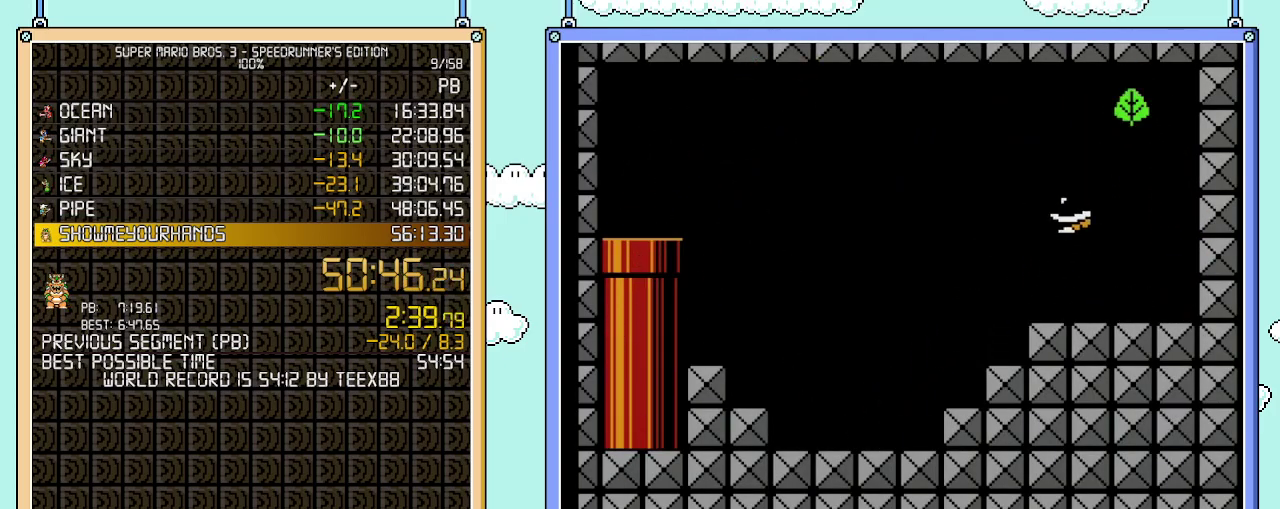
{"buttons": ["A", "B", "DPAD_RIGHT"], "events": [[50, "DPAD_DOWN", "up"], [50, "DPAD_RIGHT", "down"]]}
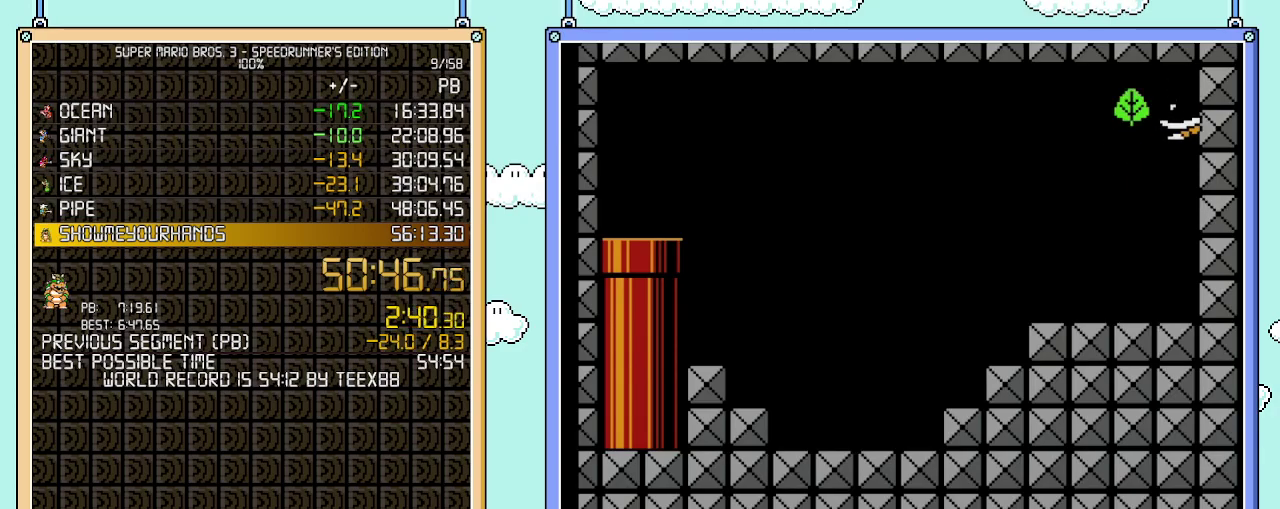
{"buttons": ["B", "DPAD_LEFT"], "events": [[117, "DPAD_RIGHT", "up"], [150, "A", "up"], [233, "DPAD_LEFT", "down"]]}
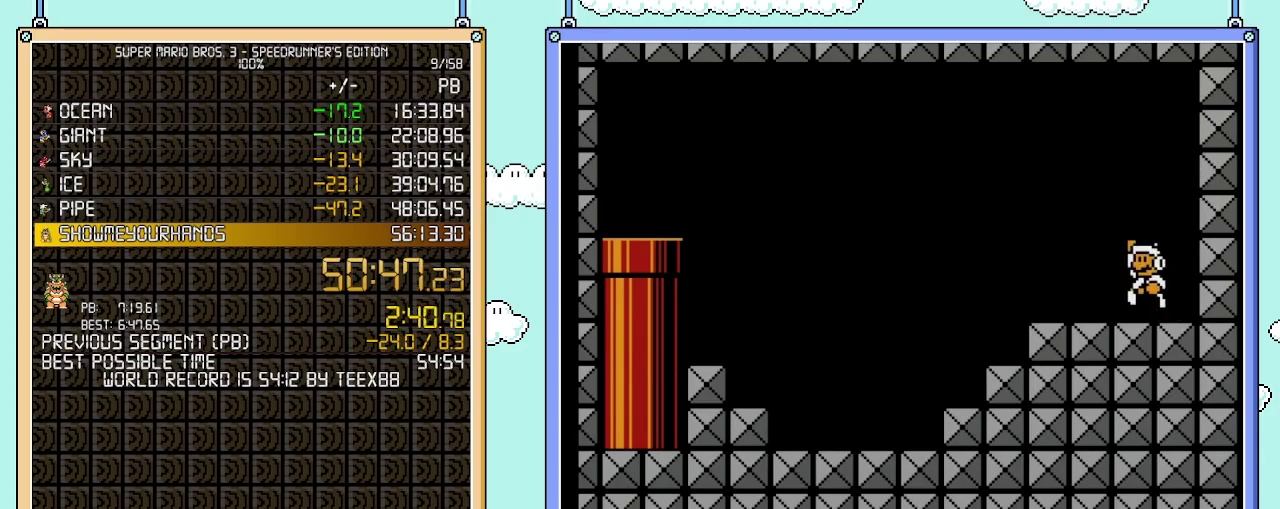
{"buttons": [], "events": [[83, "A", "down"], [450, "A", "up"], [450, "DPAD_UP", "down"], [500, "B", "up"], [500, "DPAD_LEFT", "up"], [500, "DPAD_UP", "up"]]}
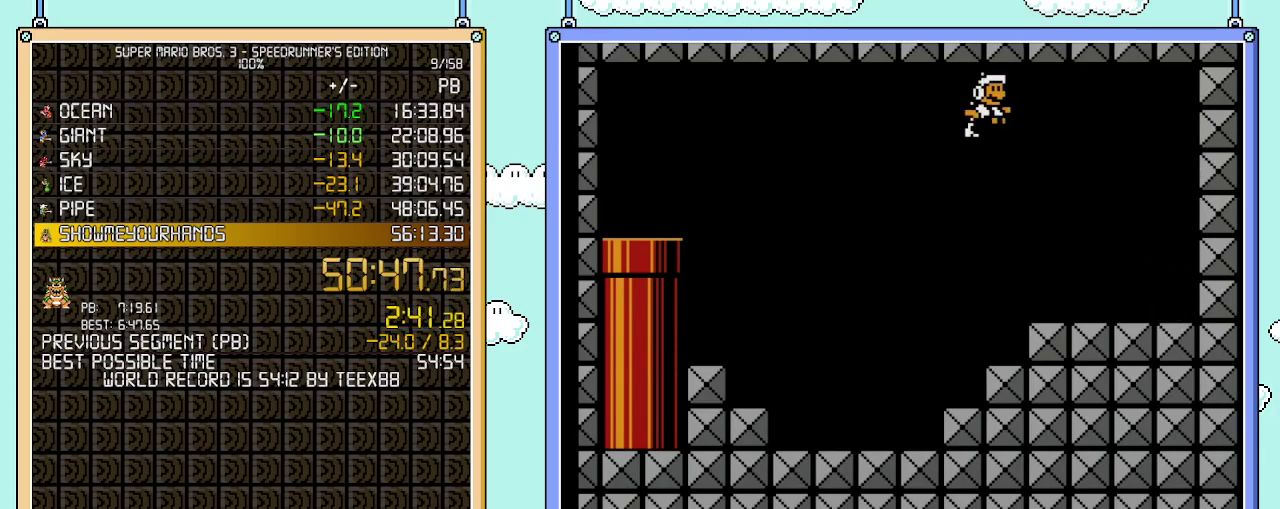
{"buttons": ["B"], "events": [[17, "B", "down"], [17, "DPAD_RIGHT", "down"], [83, "B", "up"], [117, "DPAD_RIGHT", "up"], [150, "B", "down"]]}
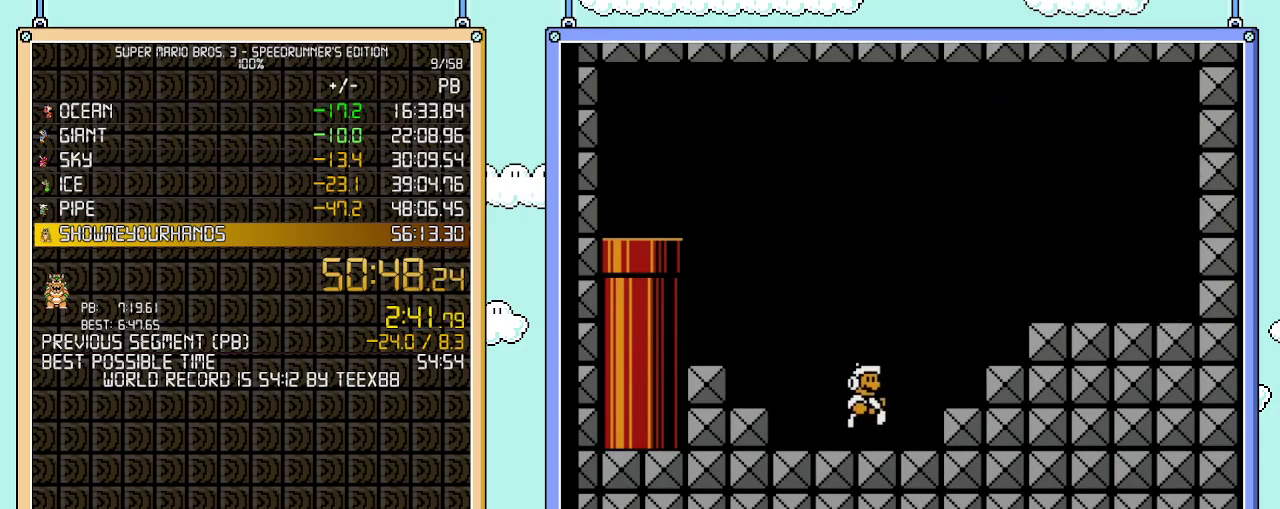
{"buttons": [], "events": [[283, "B", "up"]]}
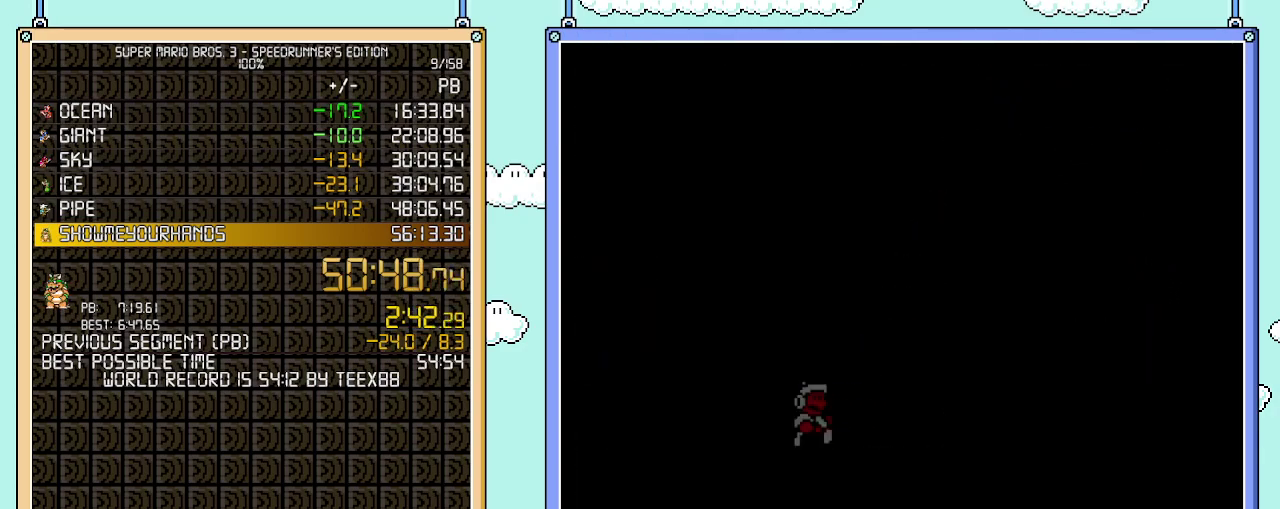
{"buttons": [], "events": []}
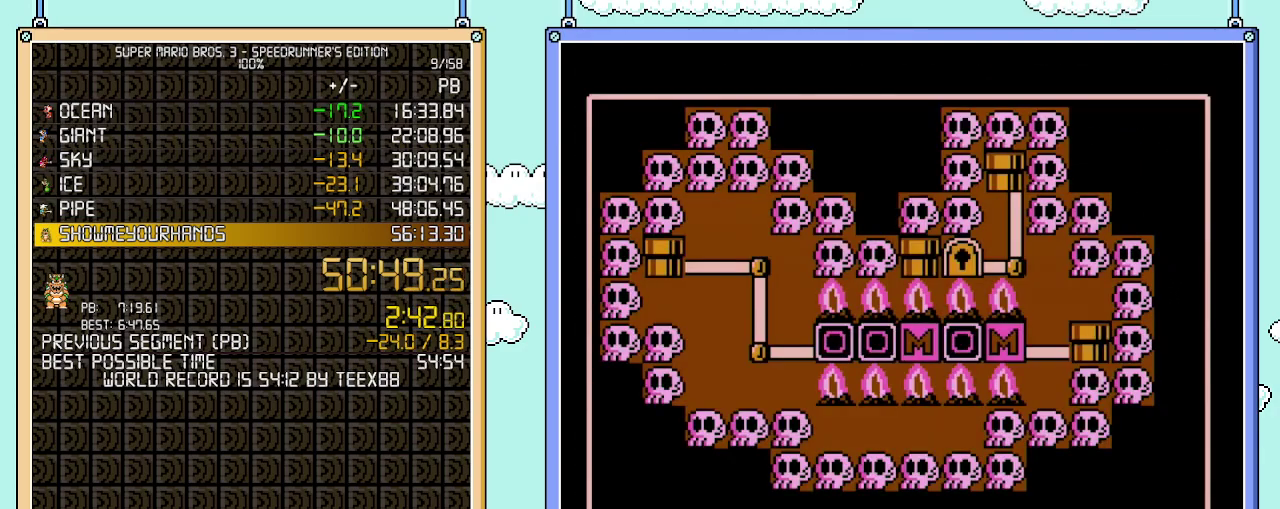
{"buttons": [], "events": []}
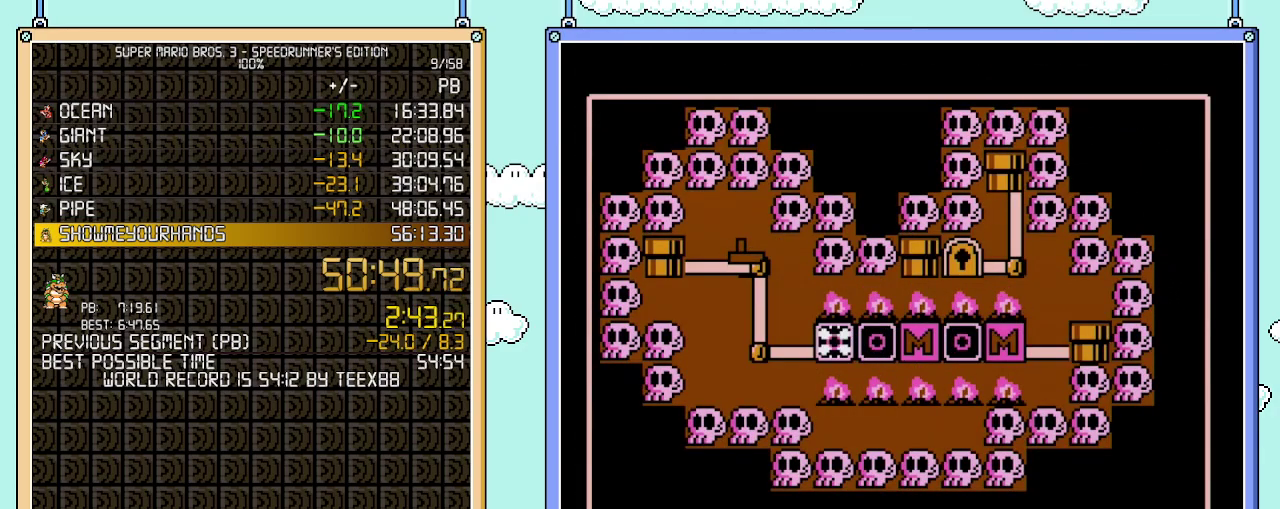
{"buttons": [], "events": []}
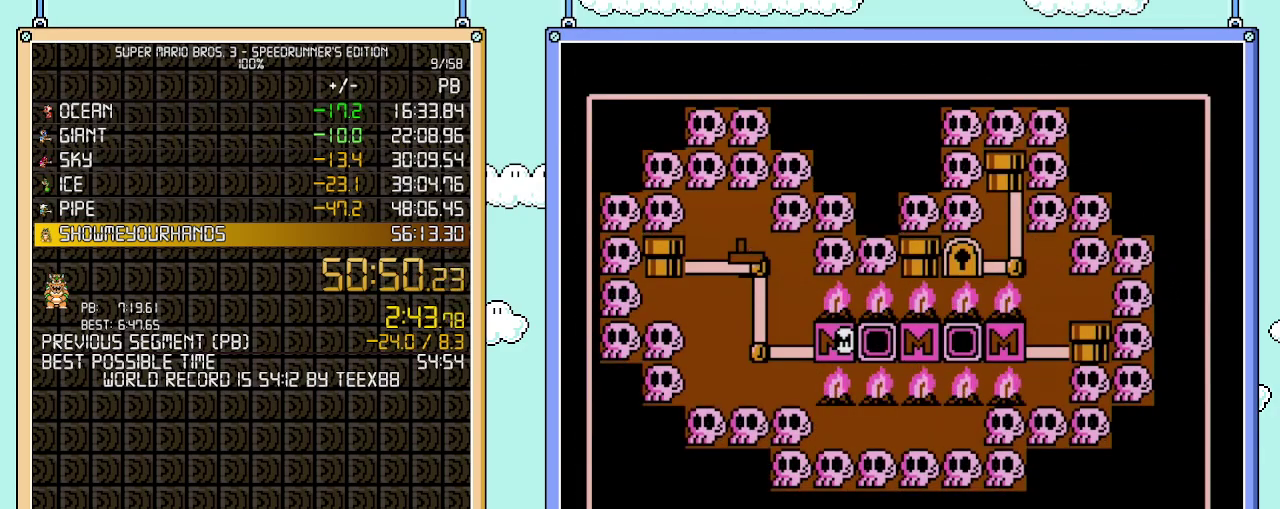
{"buttons": ["DPAD_UP"], "events": [[150, "DPAD_LEFT", "down"], [300, "DPAD_LEFT", "up"], [467, "DPAD_UP", "down"]]}
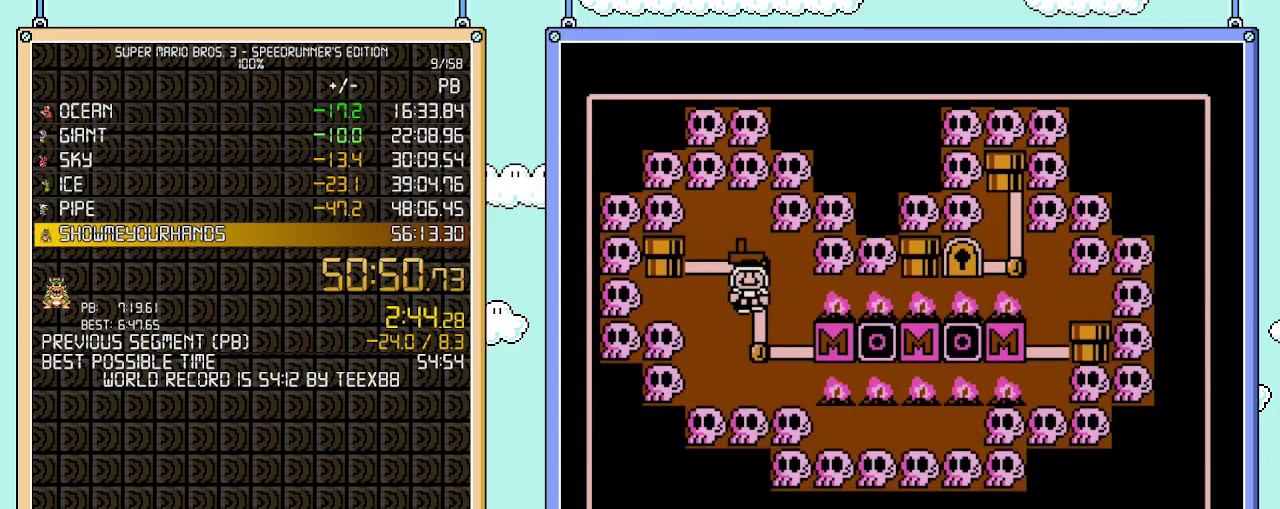
{"buttons": ["DPAD_UP"], "events": []}
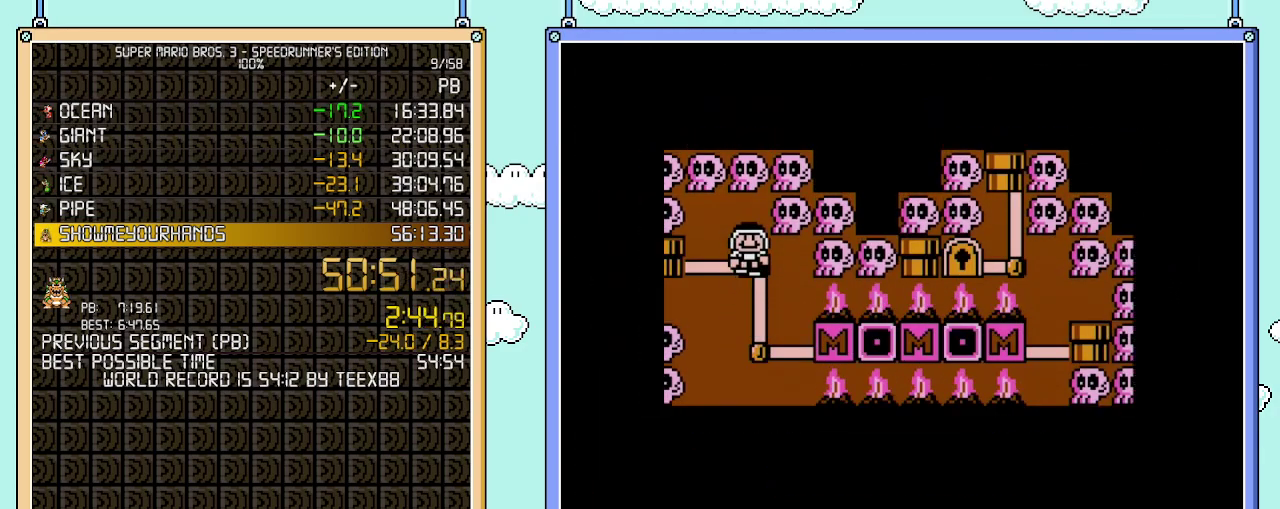
{"buttons": ["DPAD_UP"], "events": []}
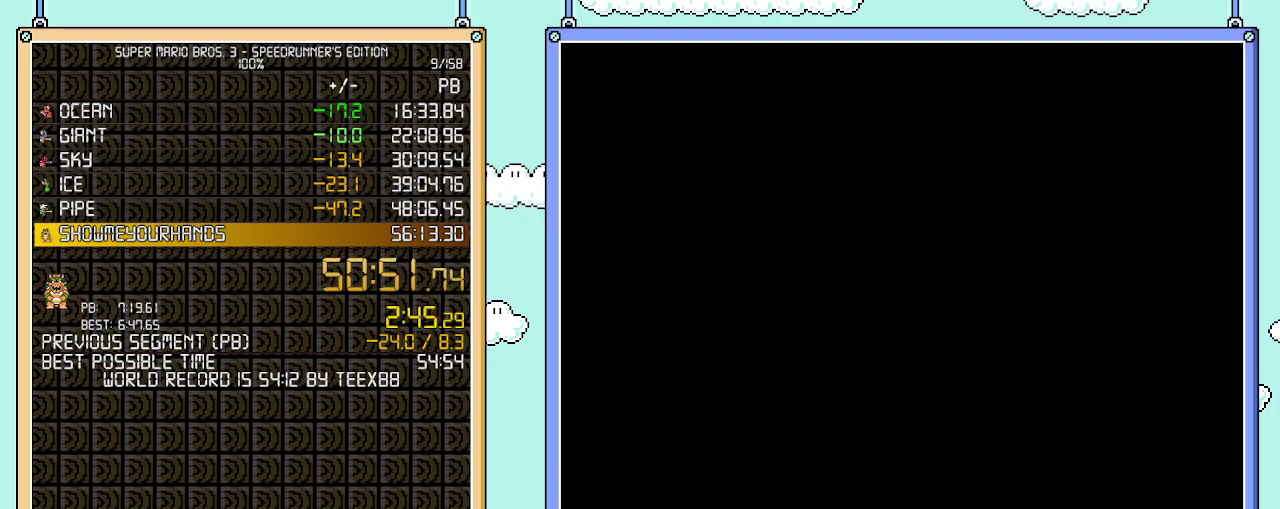
{"buttons": ["B", "DPAD_RIGHT"], "events": [[183, "DPAD_UP", "up"], [233, "B", "down"], [467, "DPAD_RIGHT", "down"]]}